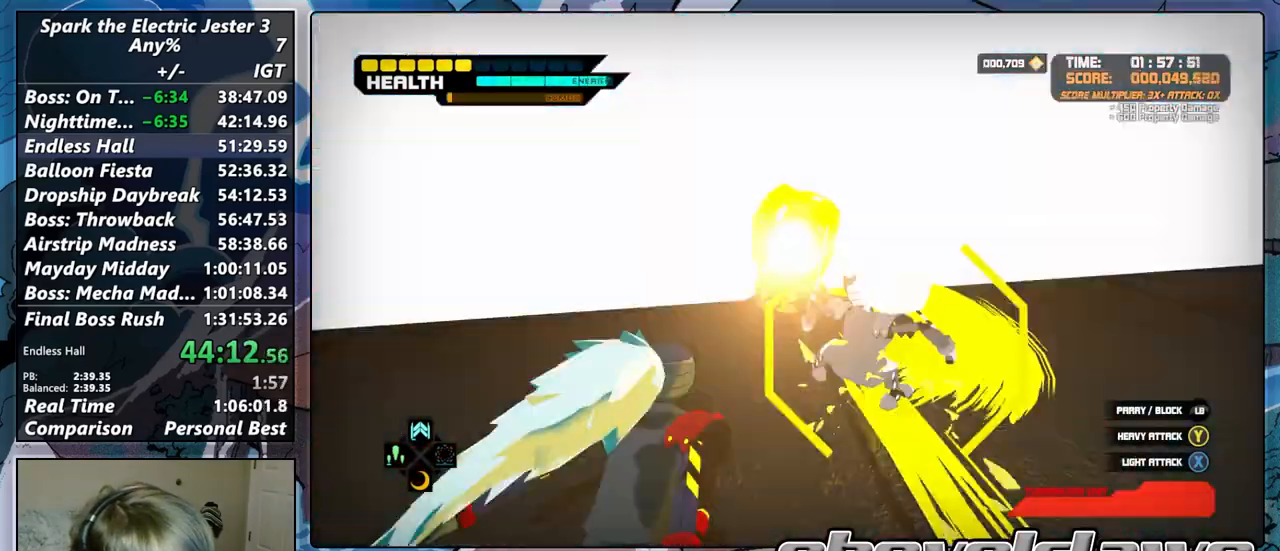
Gameplay with a controller (PlayStation layout); each line is a JSON object with the inputs held at the frame after it (dt_ms = milliseconds from this image to that frame). "button_events" lists button changes between this image and that frame as [ms after this image, input, new state], when the widget could be followed in between (sticks are given only as held states). Not read: L1 R1.
{"dt_ms": 500, "buttons": [], "left_stick": "up", "right_stick": "center", "button_events": [[133, "R2", "down"], [267, "R2", "up"]]}
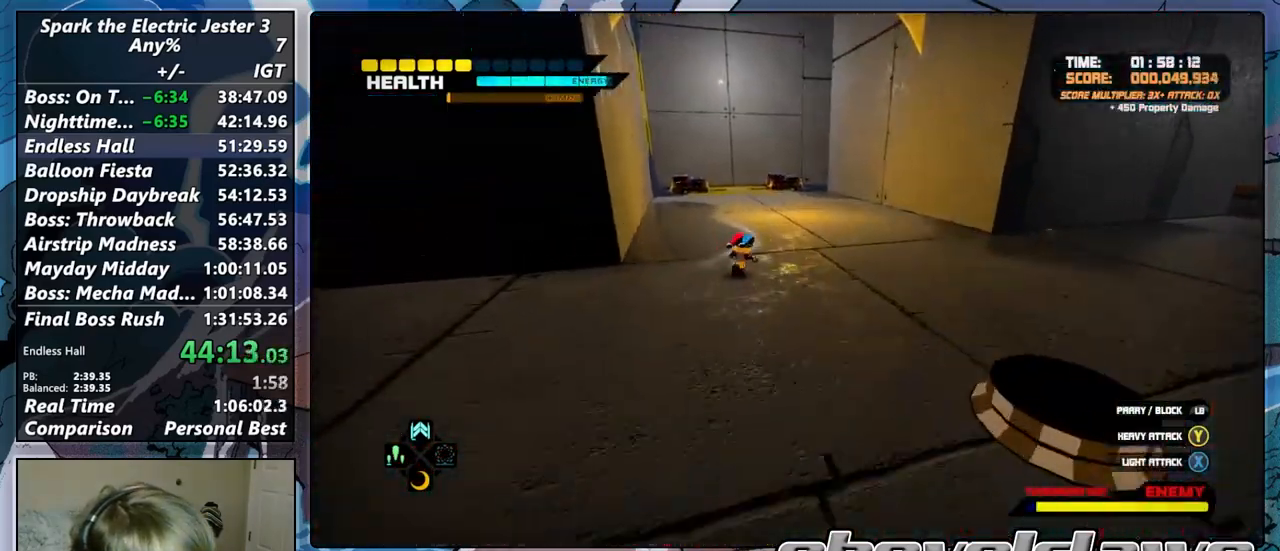
{"dt_ms": 500, "buttons": [], "left_stick": "up-left", "right_stick": "center", "button_events": [[217, "R2", "down"], [433, "R2", "up"]]}
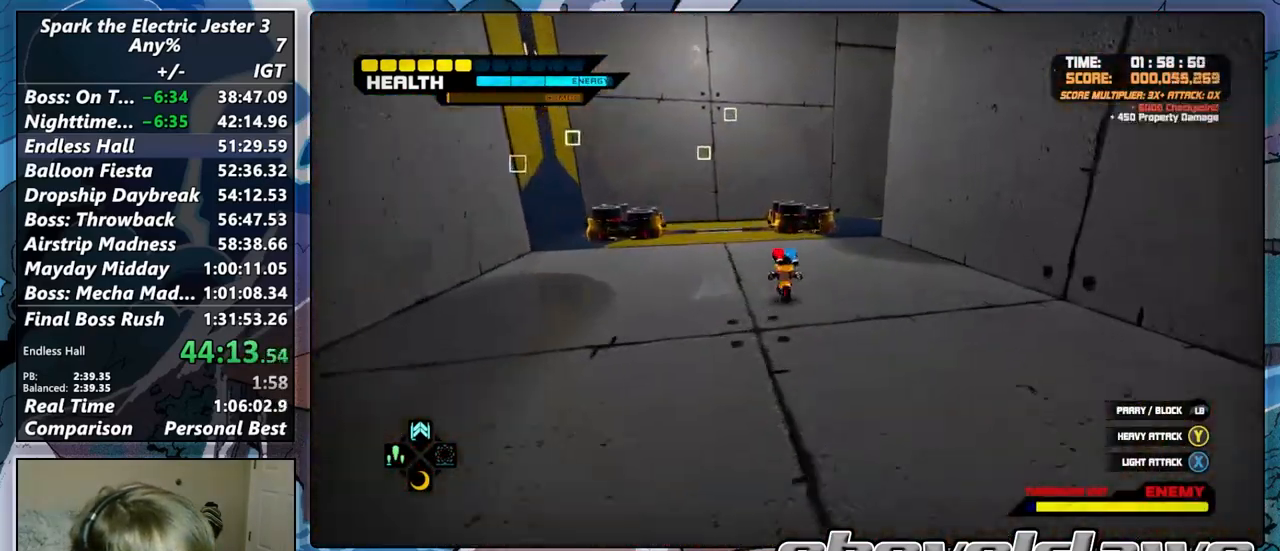
{"dt_ms": 500, "buttons": [], "left_stick": "up", "right_stick": "center", "button_events": []}
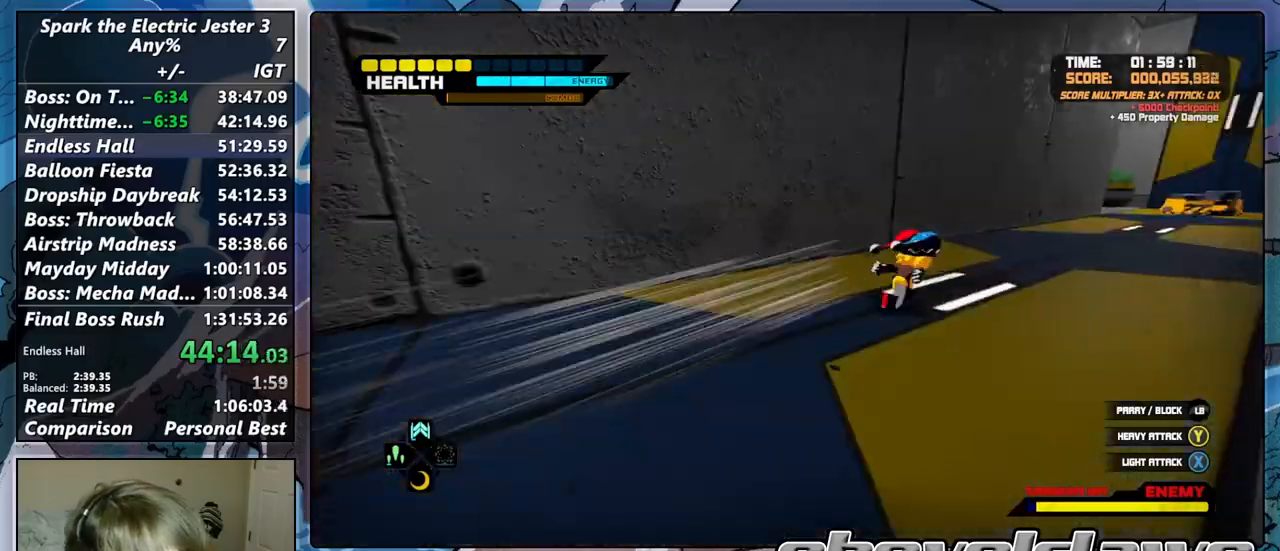
{"dt_ms": 500, "buttons": [], "left_stick": "up", "right_stick": "center", "button_events": []}
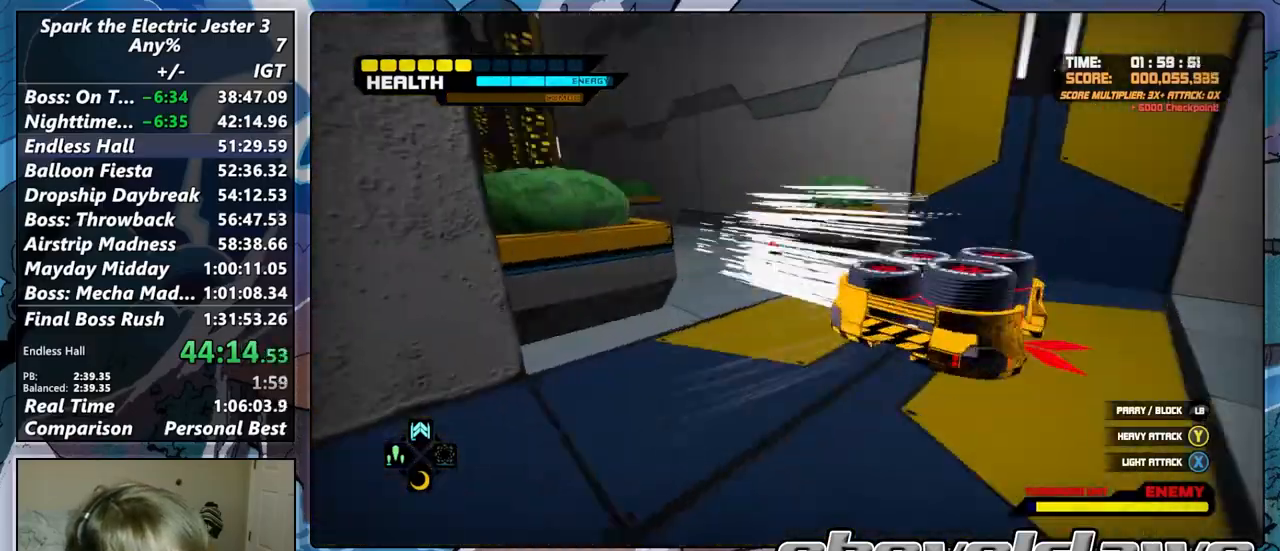
{"dt_ms": 500, "buttons": [], "left_stick": "up", "right_stick": "center", "button_events": []}
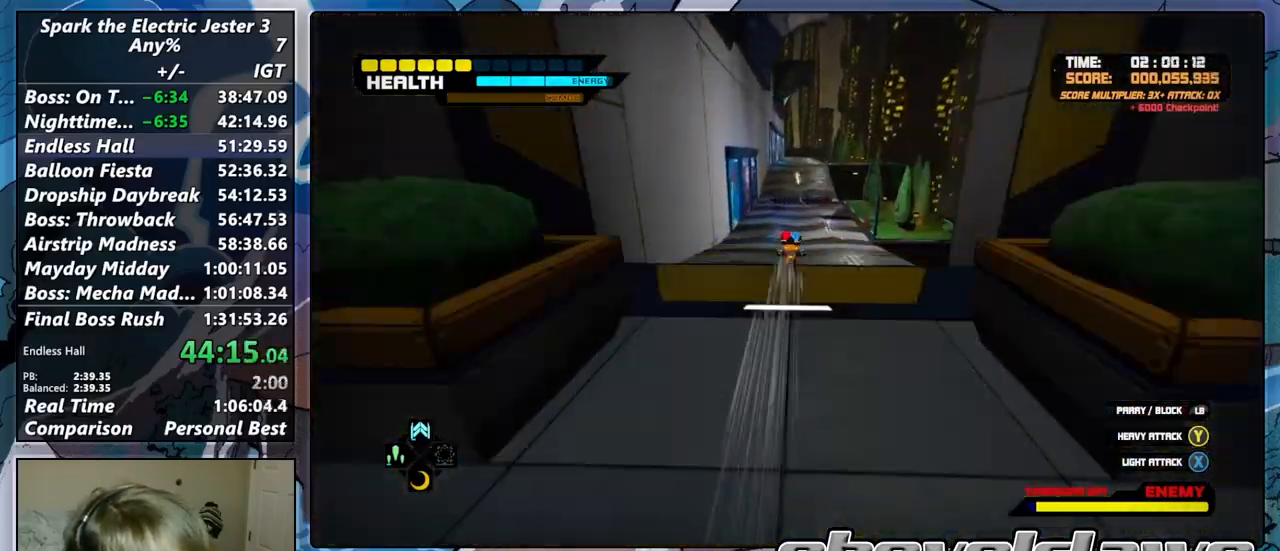
{"dt_ms": 500, "buttons": [], "left_stick": "up", "right_stick": "center", "button_events": []}
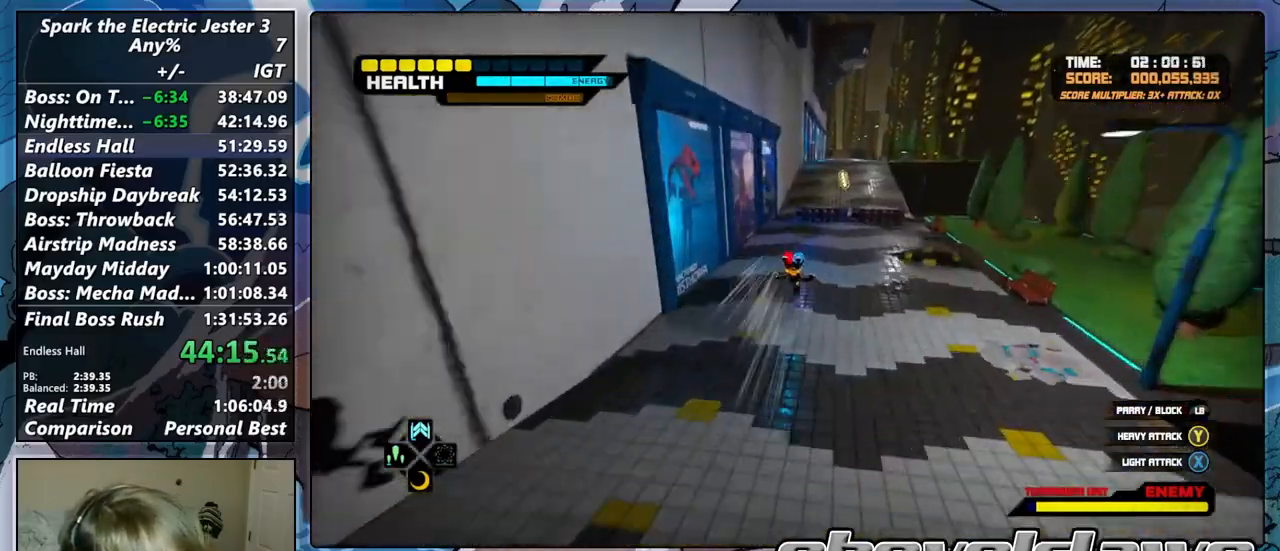
{"dt_ms": 500, "buttons": ["CROSS"], "left_stick": "up", "right_stick": "center", "button_events": [[350, "CROSS", "down"]]}
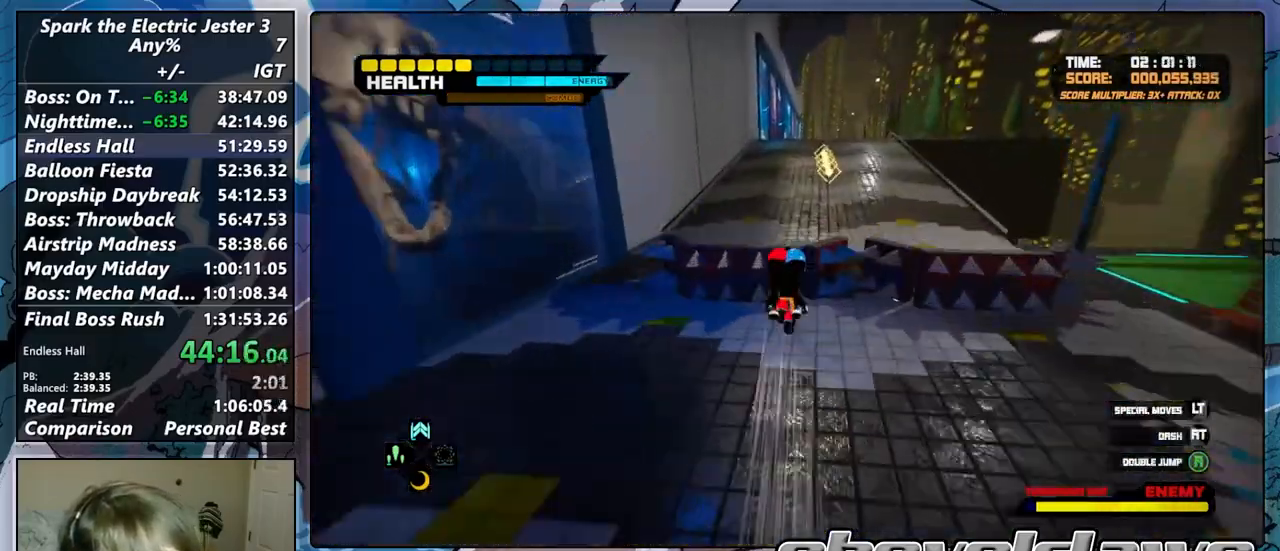
{"dt_ms": 500, "buttons": [], "left_stick": "up", "right_stick": "center", "button_events": [[50, "CROSS", "up"], [417, "CIRCLE", "down"], [500, "CIRCLE", "up"]]}
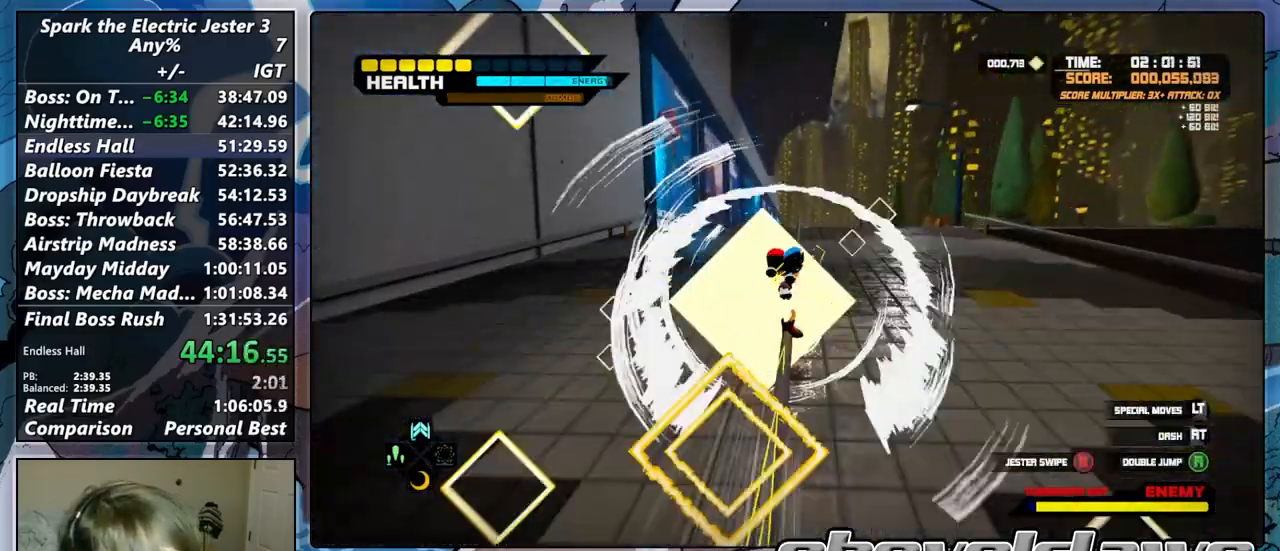
{"dt_ms": 500, "buttons": [], "left_stick": "up", "right_stick": "center", "button_events": [[50, "DPAD_UP", "down"], [133, "DPAD_UP", "up"]]}
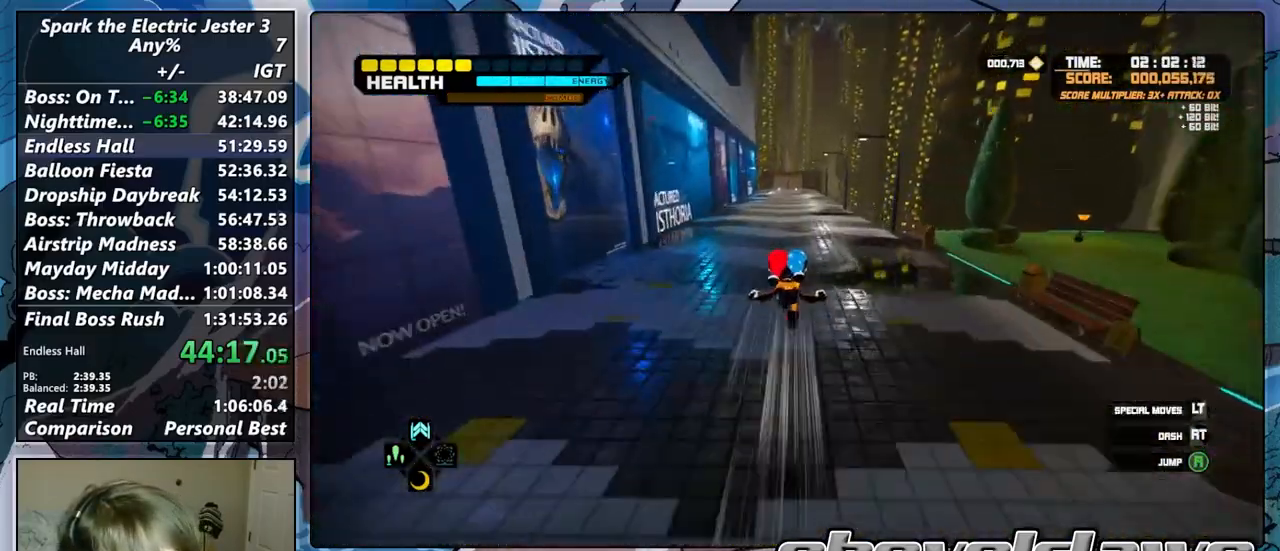
{"dt_ms": 500, "buttons": ["DPAD_UP"], "left_stick": "up", "right_stick": "center", "button_events": [[167, "L2", "down"], [267, "CROSS", "down"], [350, "CROSS", "up"], [350, "L2", "up"], [500, "DPAD_UP", "down"]]}
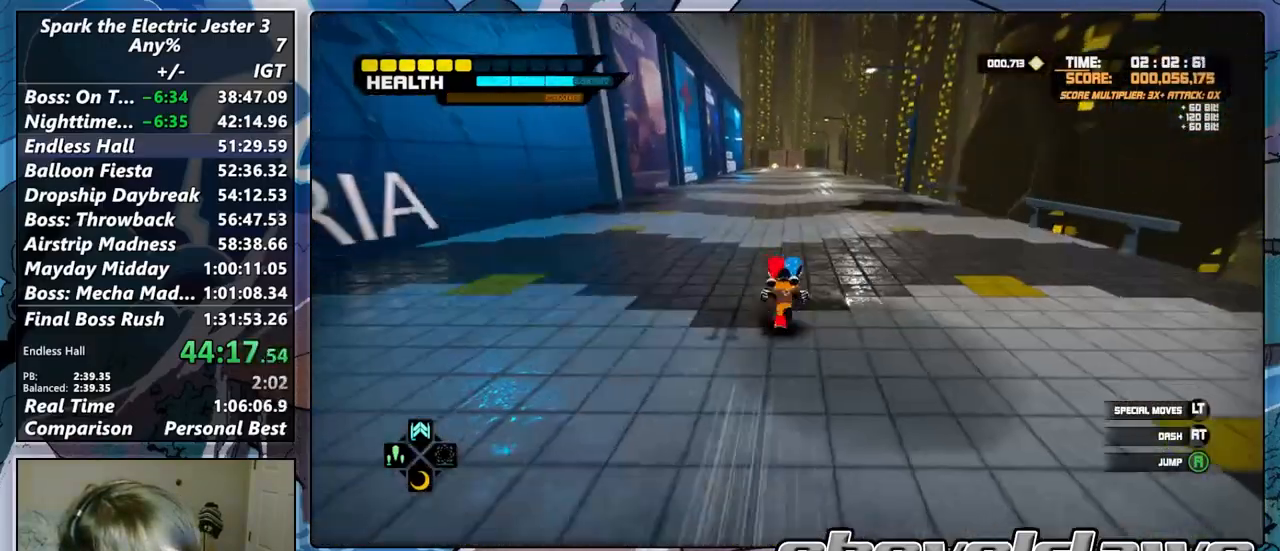
{"dt_ms": 500, "buttons": [], "left_stick": "up", "right_stick": "center", "button_events": [[117, "DPAD_UP", "up"], [333, "DPAD_UP", "down"], [433, "DPAD_UP", "up"]]}
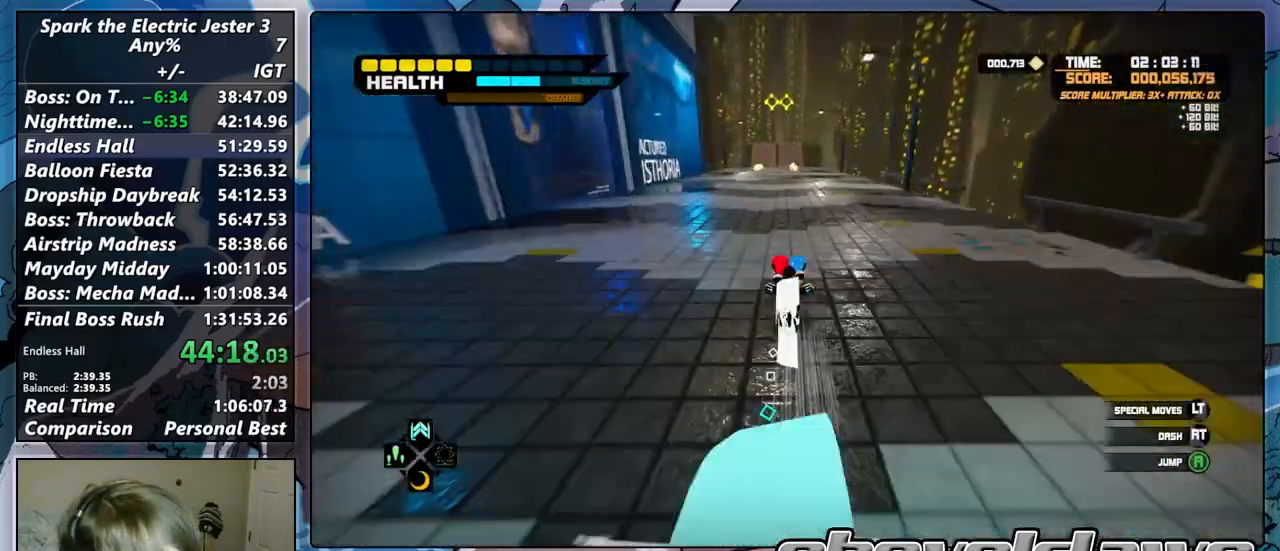
{"dt_ms": 500, "buttons": ["CIRCLE"], "left_stick": "up", "right_stick": "center", "button_events": [[483, "CIRCLE", "down"]]}
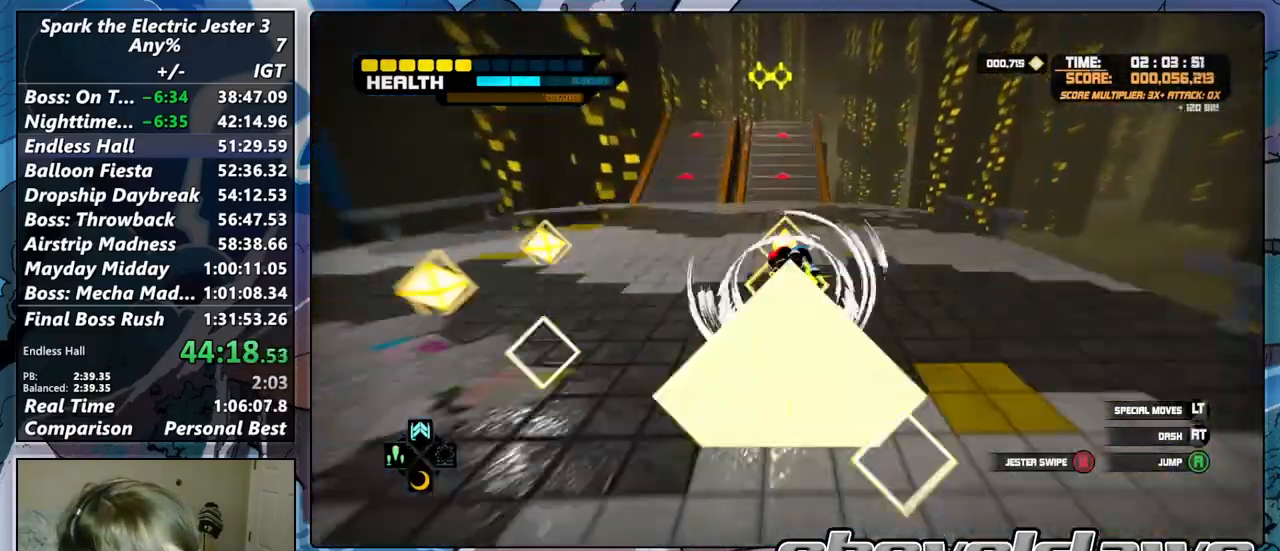
{"dt_ms": 500, "buttons": ["CROSS", "DPAD_UP"], "left_stick": "up-right", "right_stick": "center", "button_events": [[67, "CIRCLE", "up"], [183, "CROSS", "down"], [500, "DPAD_UP", "down"]]}
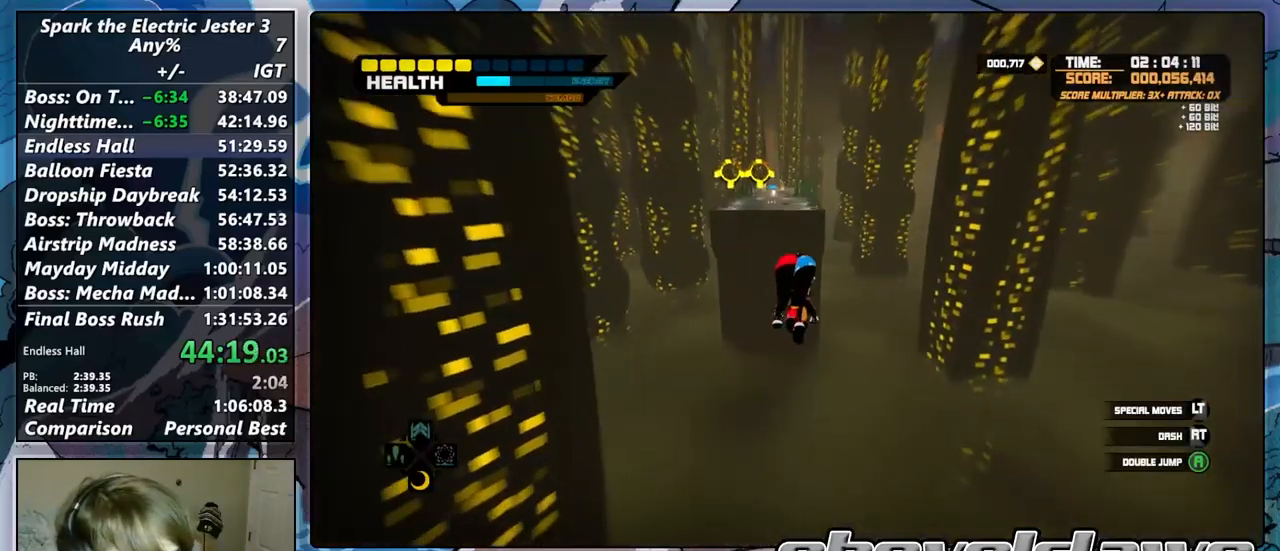
{"dt_ms": 500, "buttons": ["CROSS"], "left_stick": "up", "right_stick": "center", "button_events": [[100, "DPAD_UP", "up"]]}
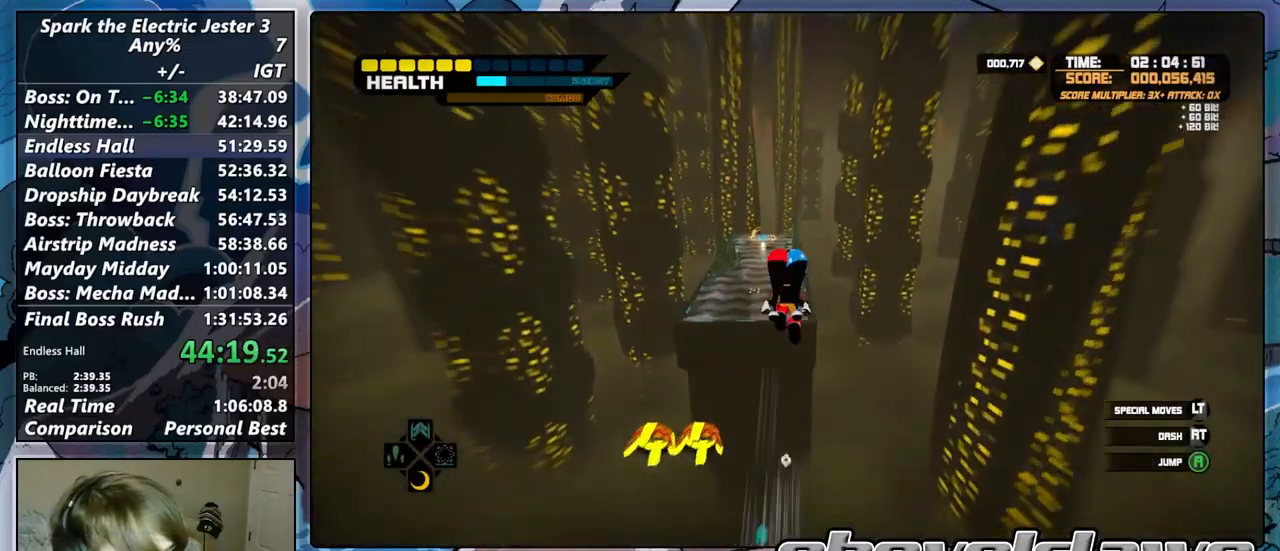
{"dt_ms": 500, "buttons": [], "left_stick": "up", "right_stick": "center", "button_events": [[83, "DPAD_UP", "down"], [150, "DPAD_UP", "up"], [183, "CROSS", "up"]]}
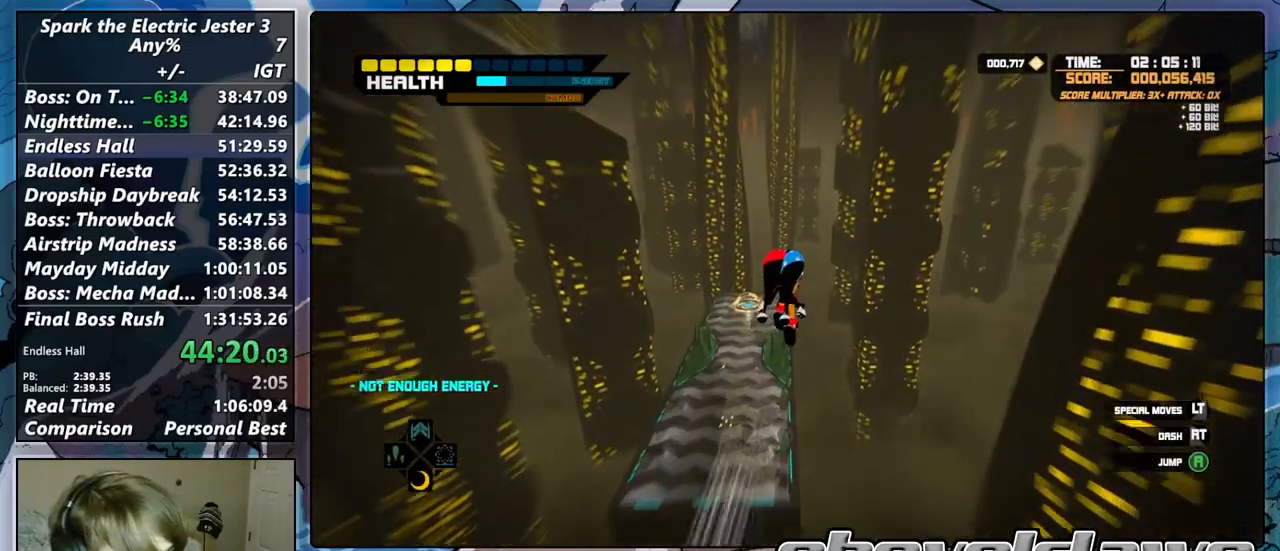
{"dt_ms": 500, "buttons": [], "left_stick": "up", "right_stick": "center", "button_events": []}
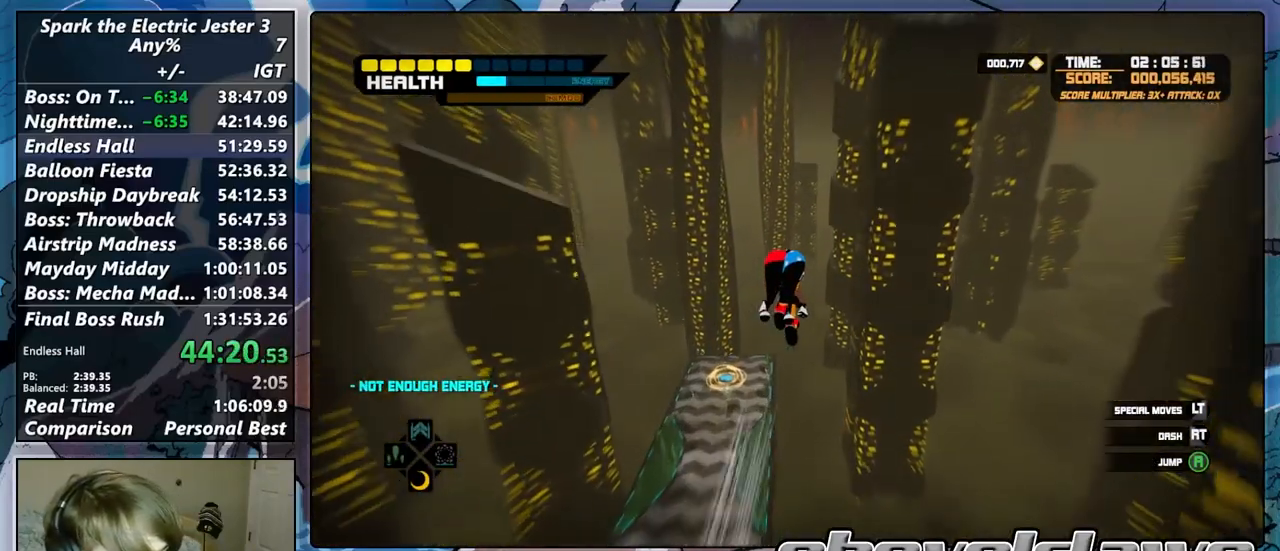
{"dt_ms": 500, "buttons": [], "left_stick": "up", "right_stick": "center", "button_events": []}
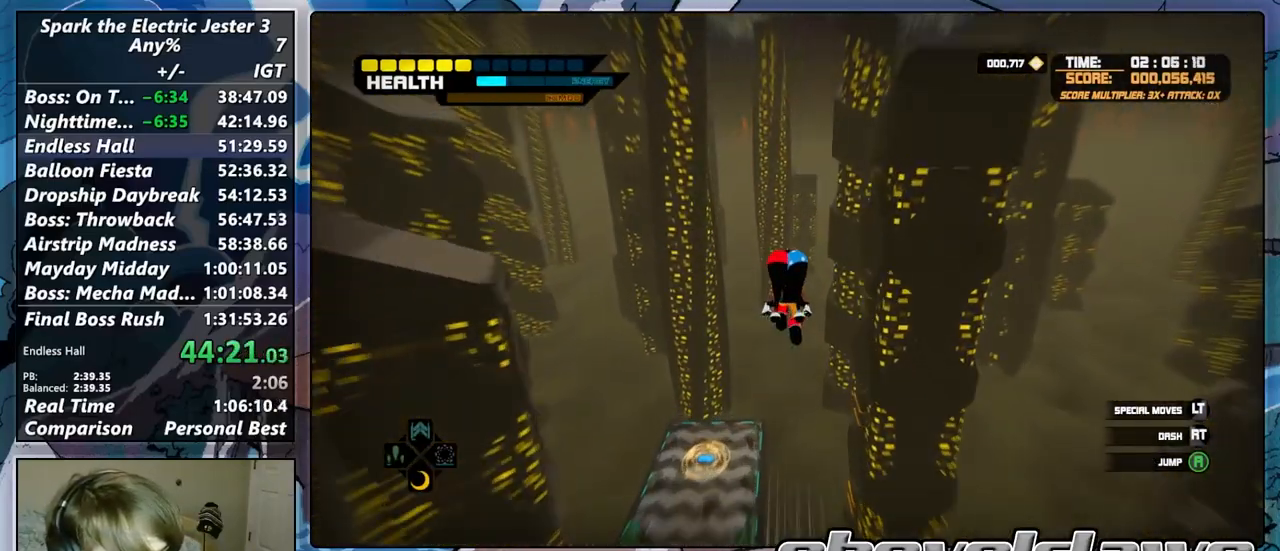
{"dt_ms": 500, "buttons": [], "left_stick": "up", "right_stick": "center", "button_events": [[17, "L2", "down"], [83, "CROSS", "down"], [250, "CROSS", "up"], [317, "L2", "up"]]}
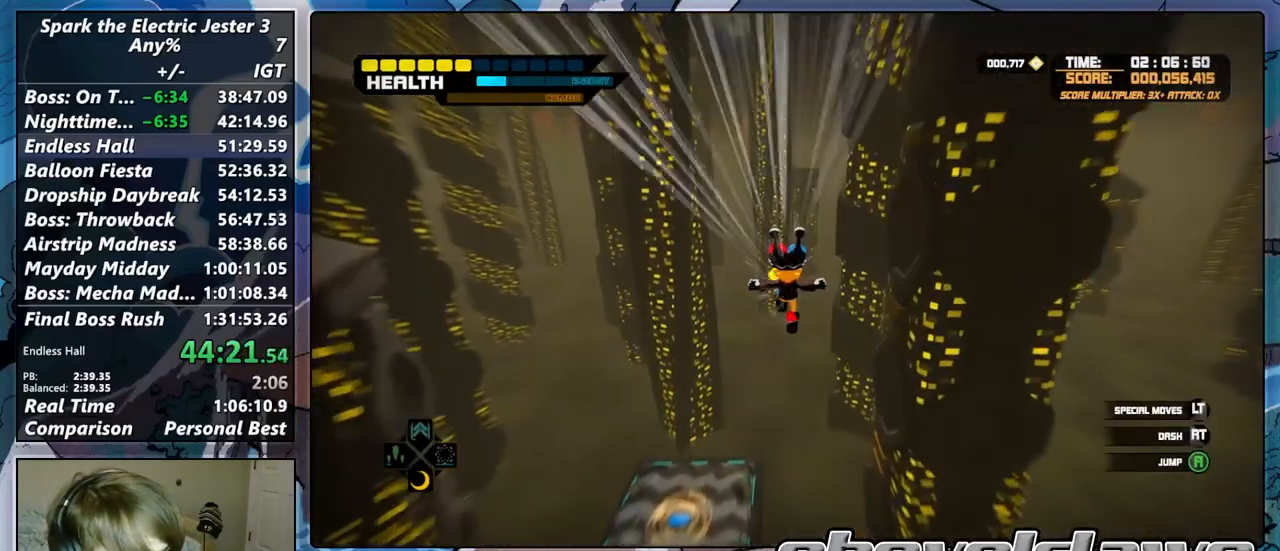
{"dt_ms": 500, "buttons": [], "left_stick": "up", "right_stick": "down-left", "button_events": []}
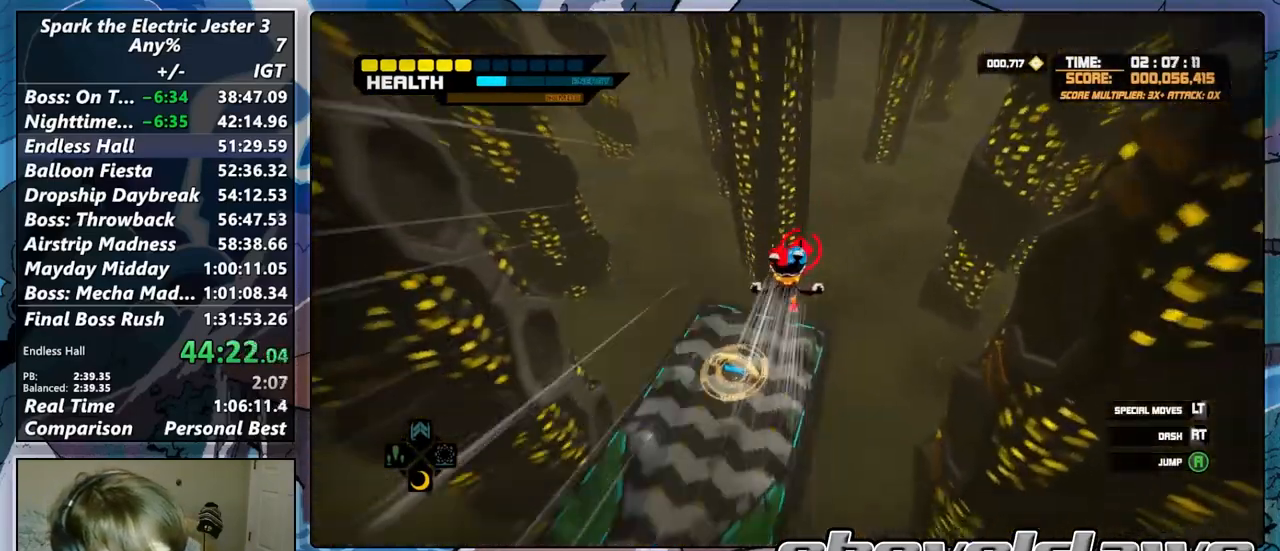
{"dt_ms": 1000, "buttons": [], "left_stick": "up", "right_stick": "center", "button_events": []}
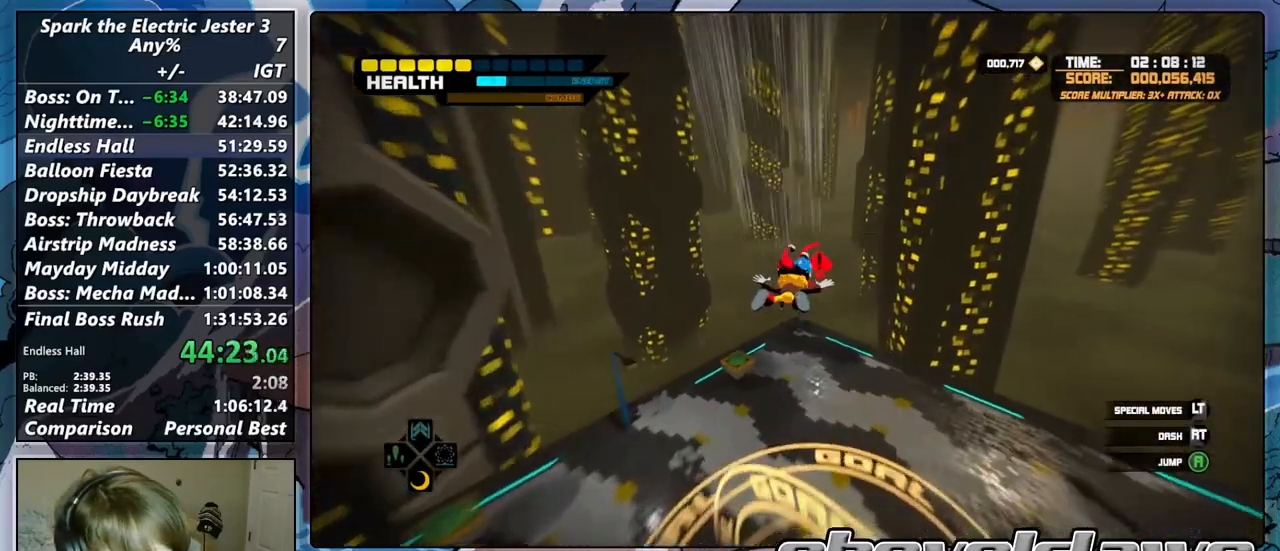
{"dt_ms": 500, "buttons": [], "left_stick": "center", "right_stick": "center", "button_events": []}
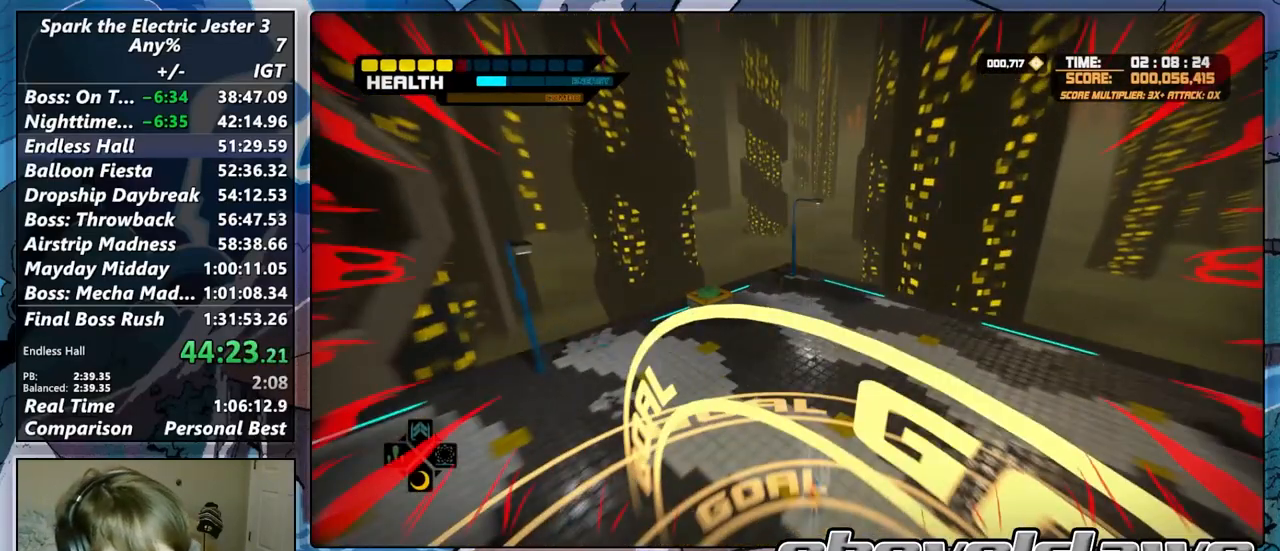
{"dt_ms": 500, "buttons": ["CROSS"], "left_stick": "center", "right_stick": "center", "button_events": [[300, "CROSS", "down"], [400, "CROSS", "up"], [483, "CROSS", "down"]]}
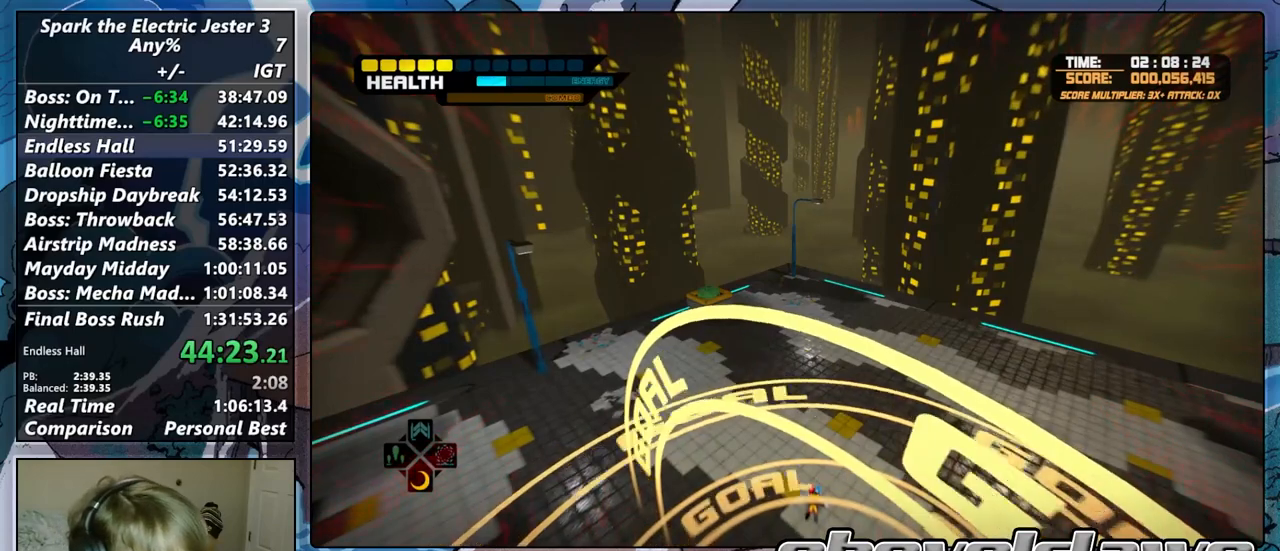
{"dt_ms": 500, "buttons": [], "left_stick": "center", "right_stick": "center", "button_events": [[50, "CROSS", "up"], [150, "CROSS", "down"], [233, "CROSS", "up"], [333, "CROSS", "down"], [433, "CROSS", "up"]]}
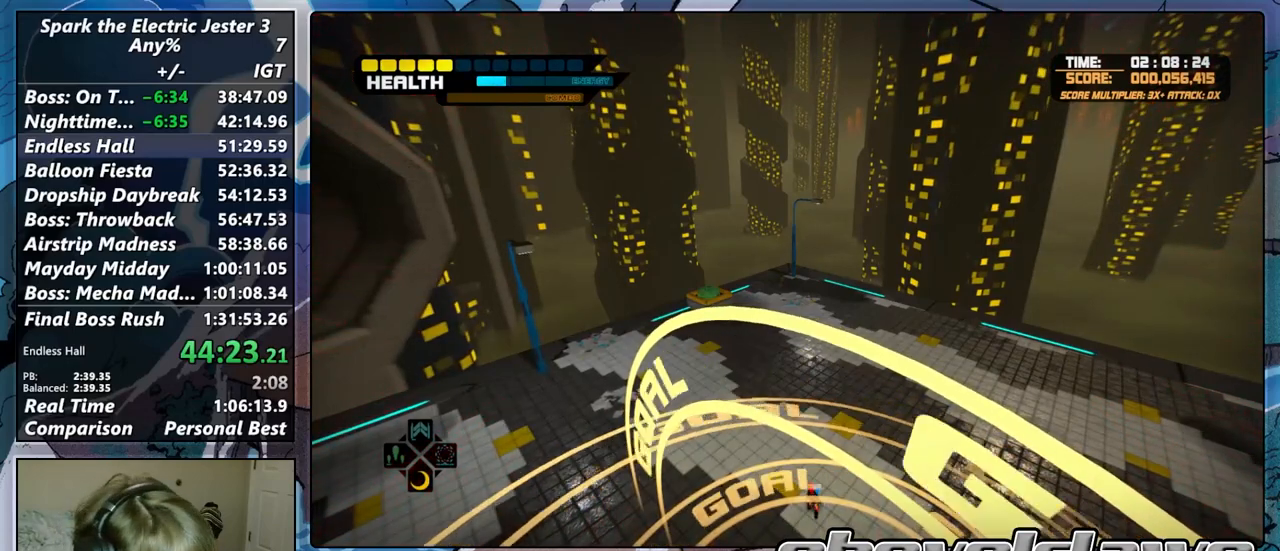
{"dt_ms": 500, "buttons": [], "left_stick": "center", "right_stick": "center", "button_events": [[50, "CROSS", "down"], [167, "CROSS", "up"], [283, "CROSS", "down"], [400, "CROSS", "up"]]}
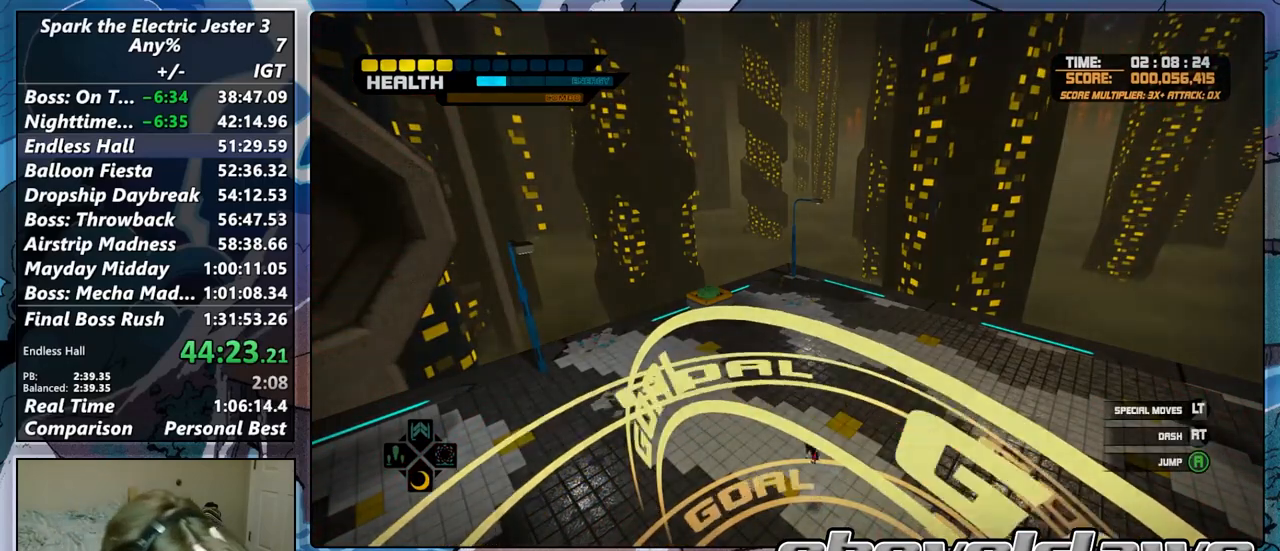
{"dt_ms": 500, "buttons": [], "left_stick": "center", "right_stick": "center", "button_events": [[33, "CROSS", "down"], [117, "CROSS", "up"], [267, "CROSS", "down"], [333, "CROSS", "up"]]}
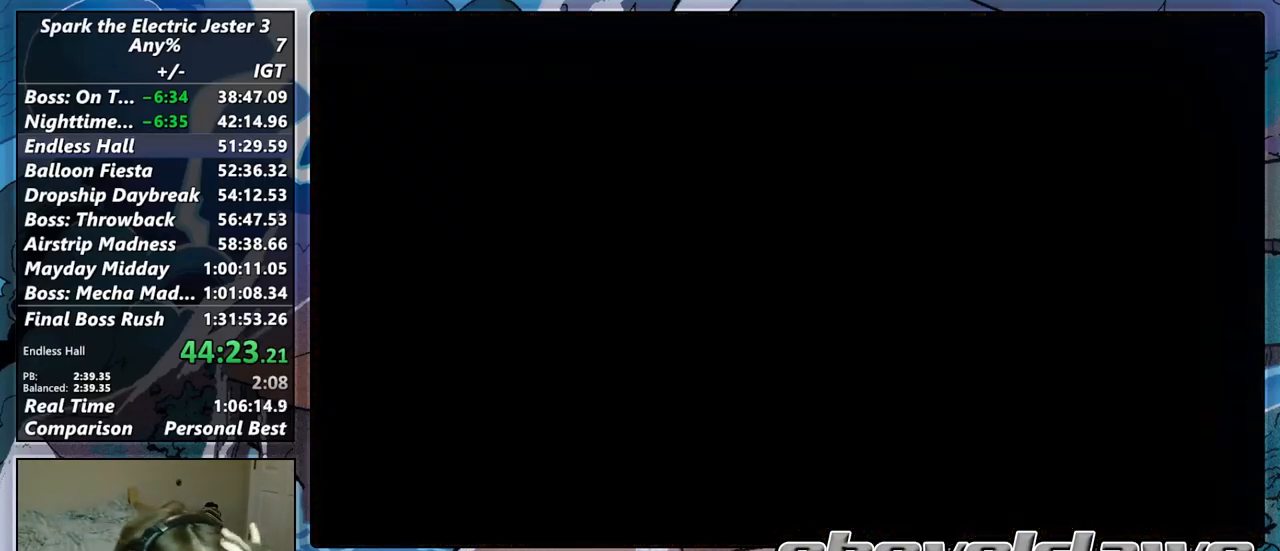
{"dt_ms": 500, "buttons": ["R2"], "left_stick": "center", "right_stick": "center", "button_events": [[367, "R2", "down"]]}
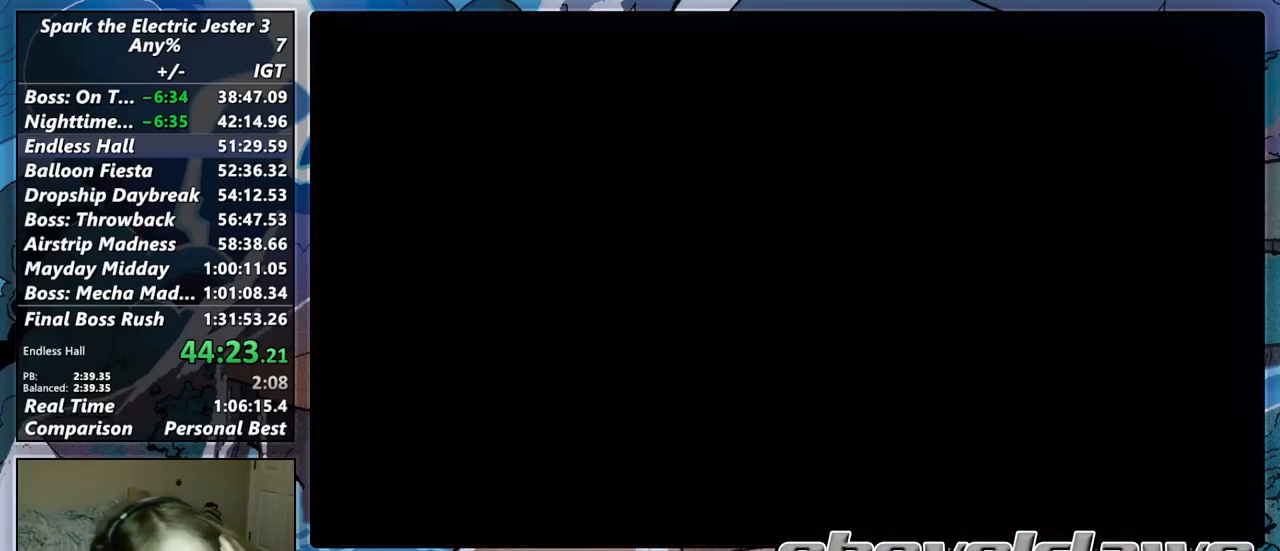
{"dt_ms": 500, "buttons": [], "left_stick": "center", "right_stick": "center", "button_events": [[67, "R2", "up"]]}